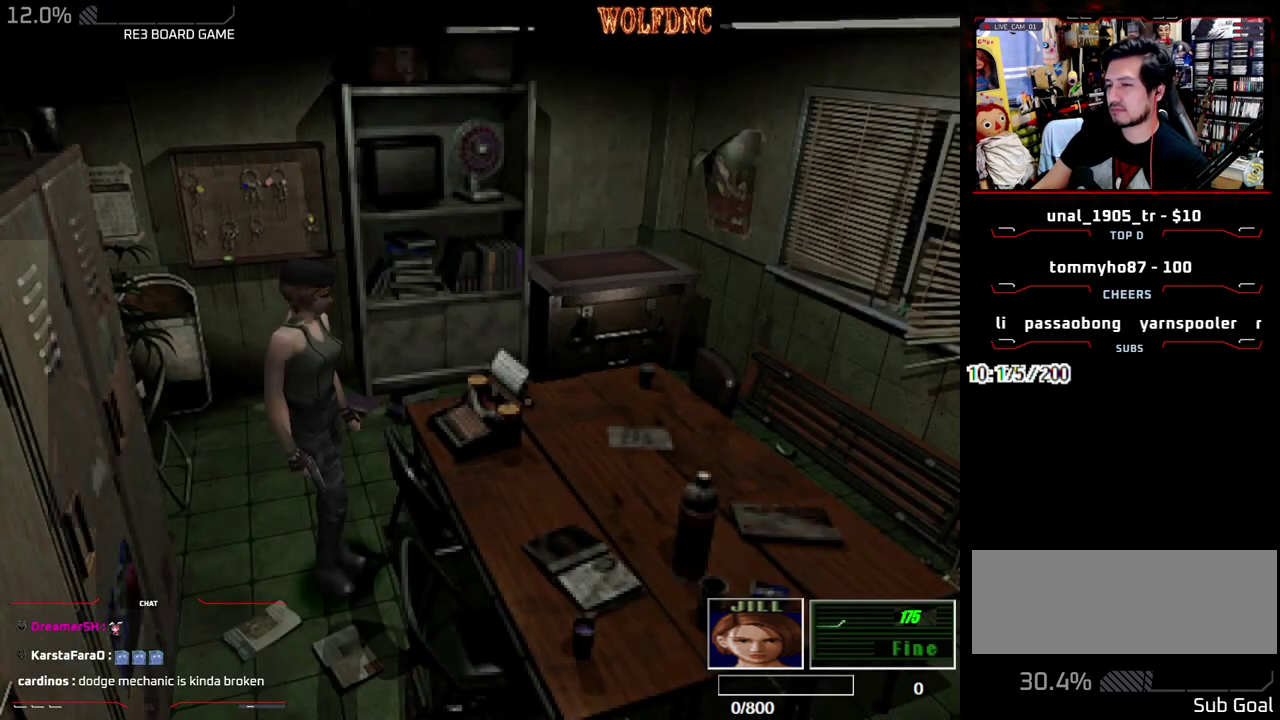
Gameplay with a controller (PlayStation layout); each line is a JSON object with the inputs held at the frame after it. "events" lists button and stick changes between this image and that frame as [ms after this image, input, new state], when the widget could be followed in between. Not read: L3 R3 other_buttons.
{"buttons": ["SQUARE", "DPAD_UP", "DPAD_RIGHT"], "events": [[317, "DPAD_RIGHT", "down"], [467, "DPAD_UP", "down"], [467, "SQUARE", "down"]]}
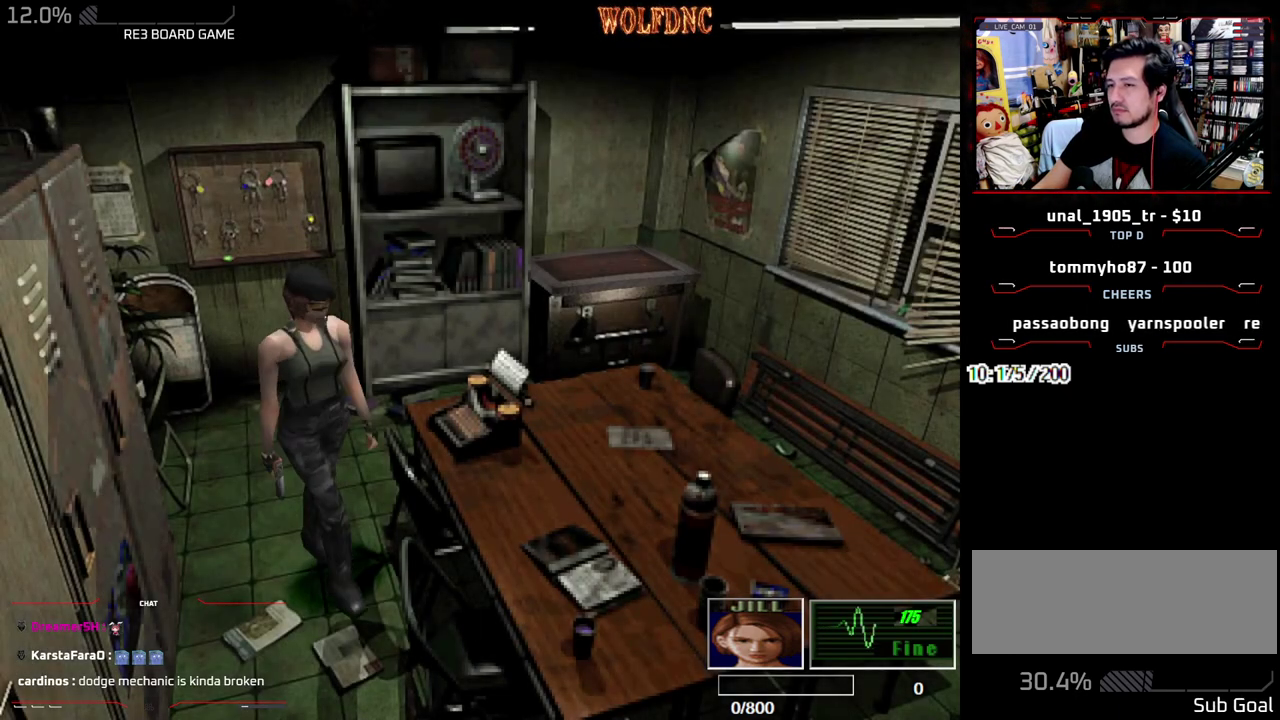
{"buttons": ["SQUARE", "DPAD_UP", "DPAD_LEFT"], "events": [[150, "DPAD_RIGHT", "up"], [200, "DPAD_LEFT", "down"]]}
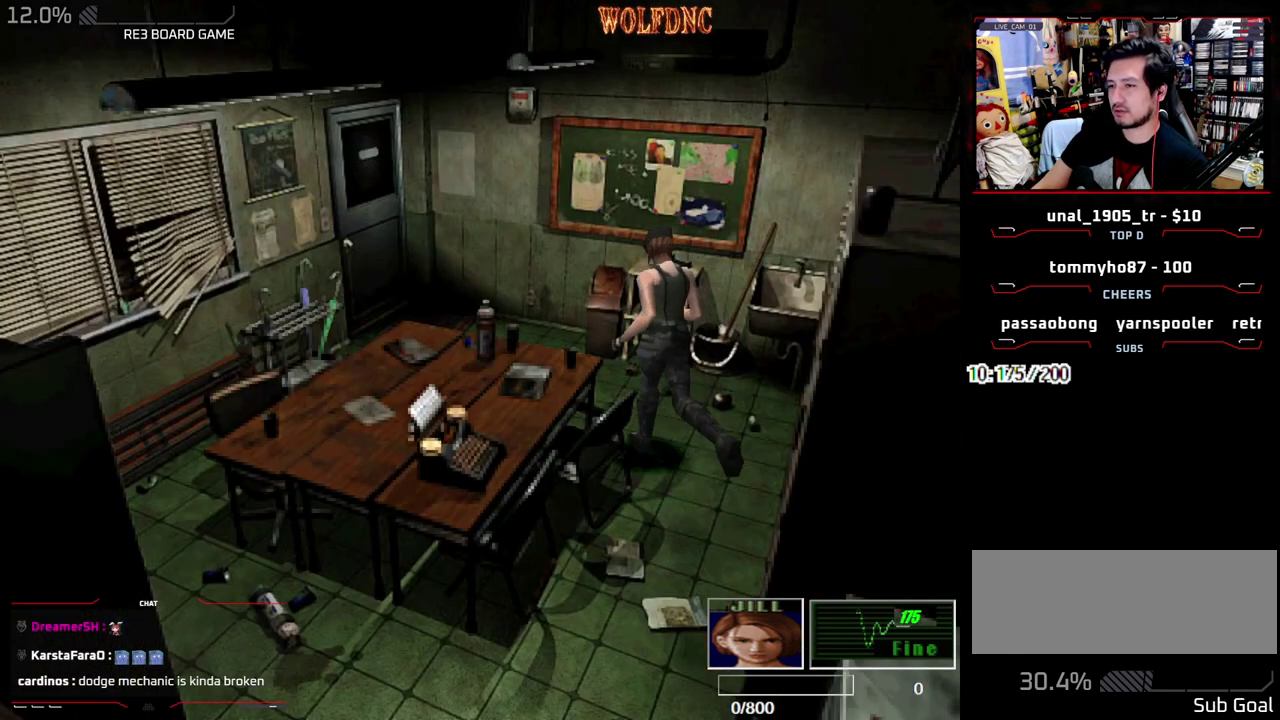
{"buttons": ["CROSS", "SQUARE", "DPAD_UP"], "events": [[167, "DPAD_LEFT", "up"], [350, "DPAD_LEFT", "down"], [400, "DPAD_LEFT", "up"], [500, "CROSS", "down"]]}
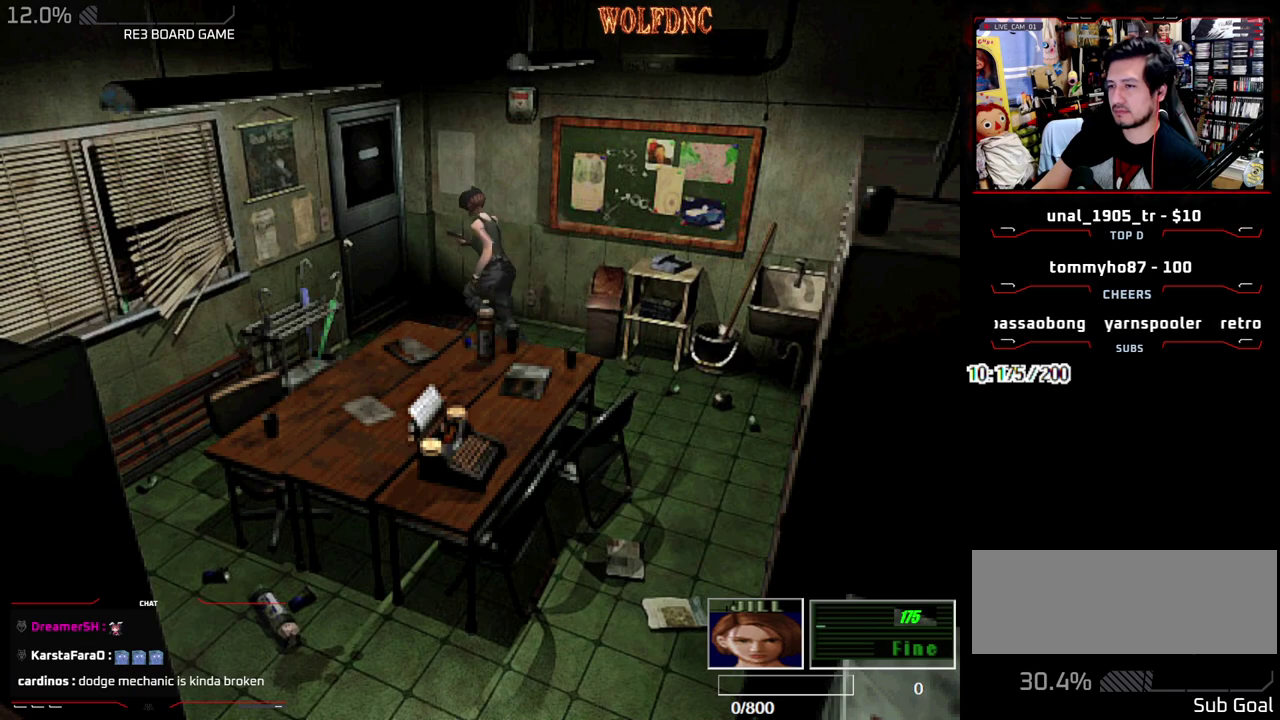
{"buttons": ["SQUARE", "DPAD_UP"], "events": [[267, "DPAD_LEFT", "down"], [417, "DPAD_LEFT", "up"], [500, "CROSS", "up"]]}
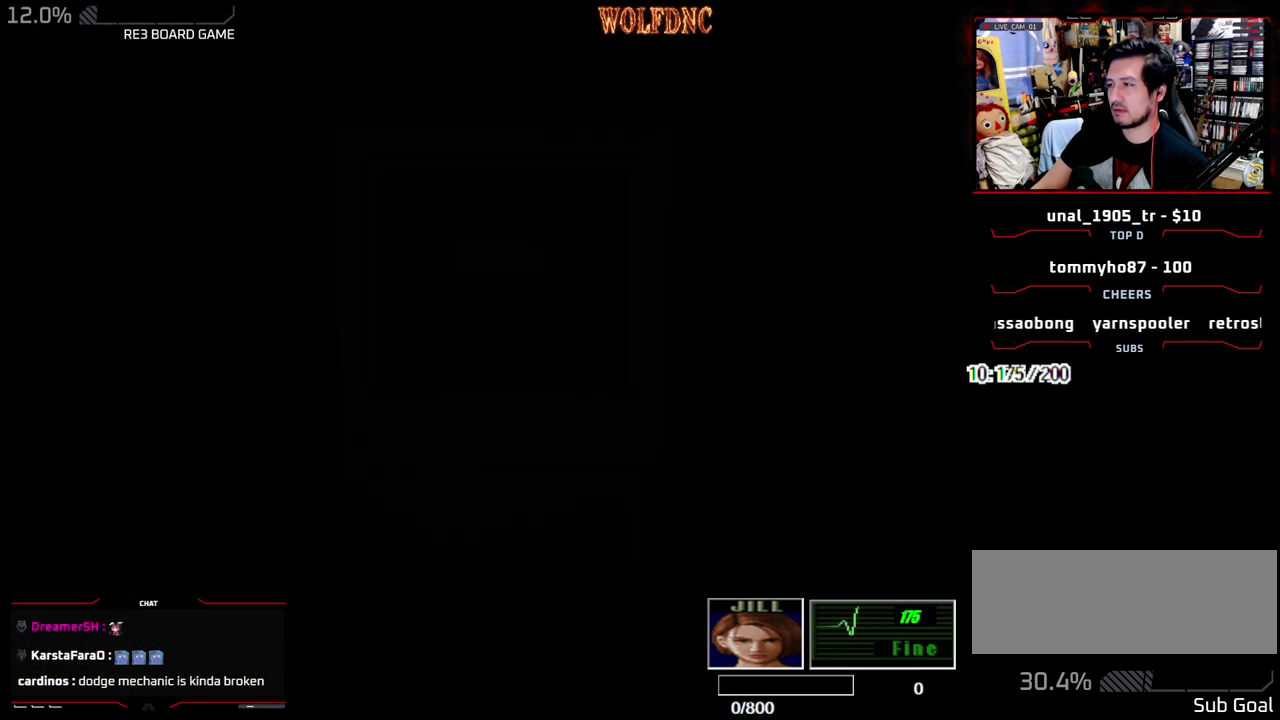
{"buttons": ["DPAD_UP"], "events": [[50, "DPAD_UP", "up"], [50, "SQUARE", "up"], [200, "DPAD_UP", "down"]]}
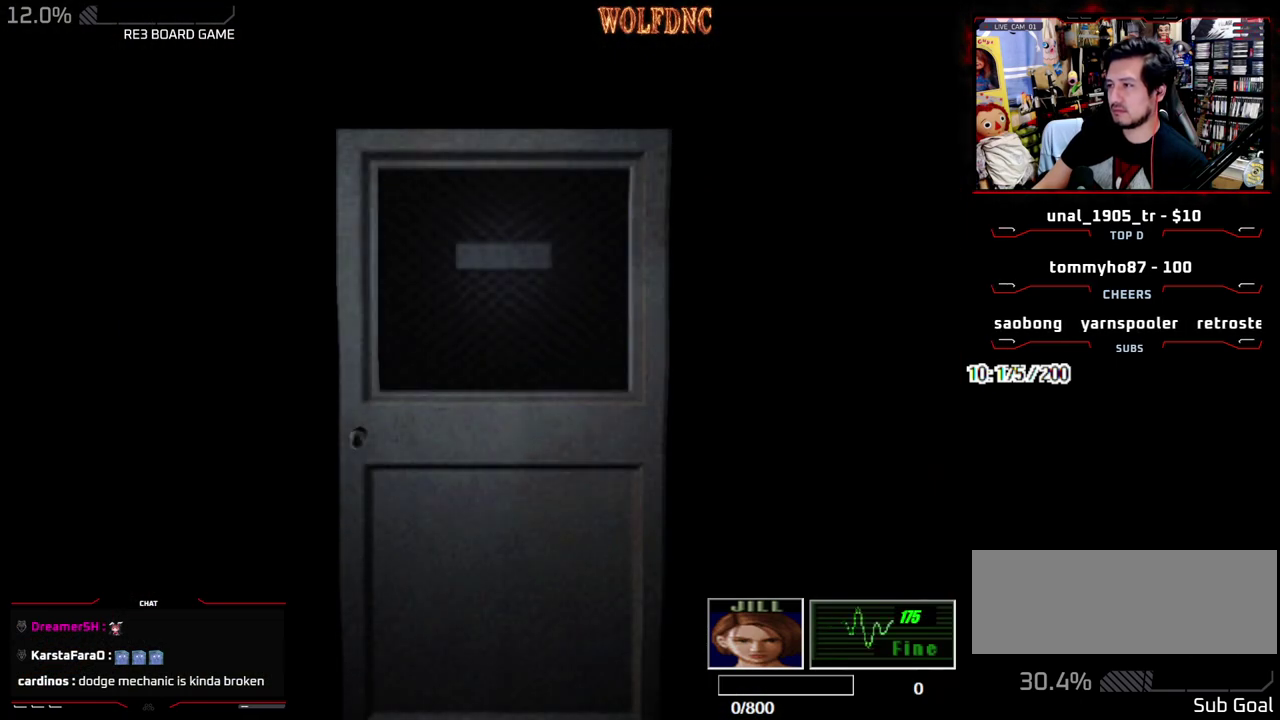
{"buttons": ["DPAD_UP"], "events": []}
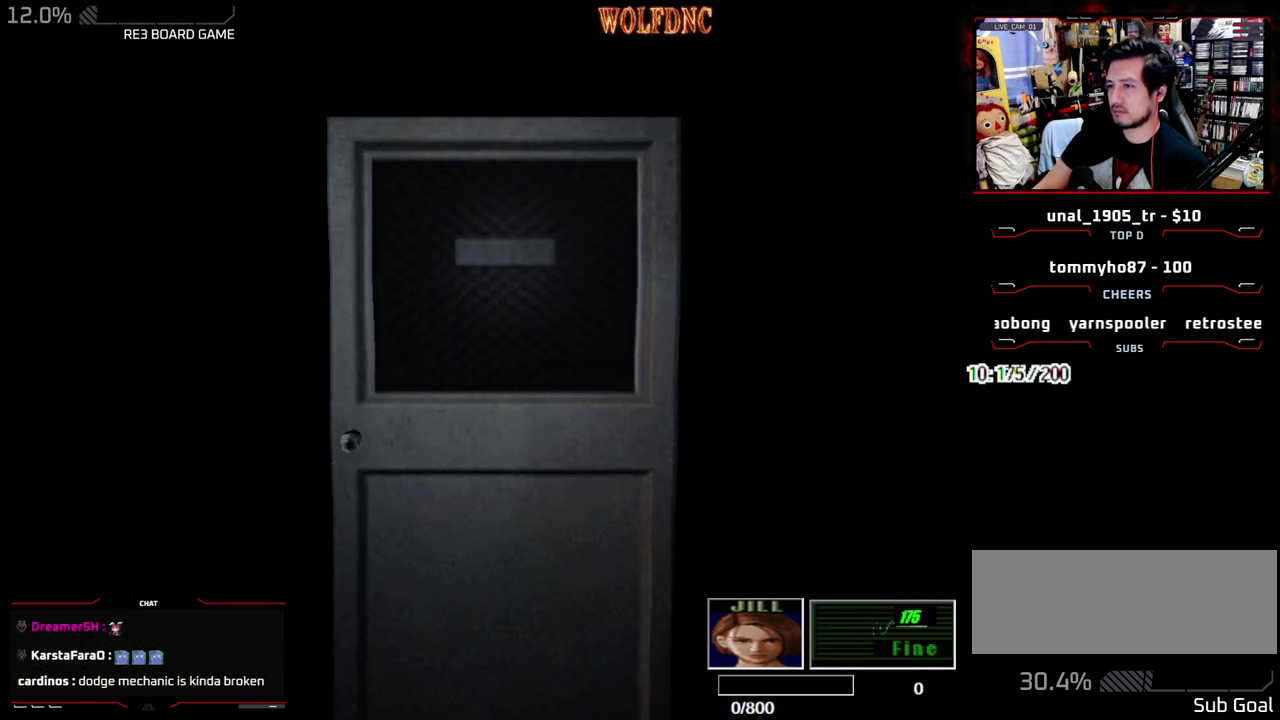
{"buttons": ["SQUARE", "DPAD_UP", "DPAD_LEFT"], "events": [[83, "SELECT", "down"], [83, "SQUARE", "down"], [183, "SELECT", "up"], [233, "DPAD_LEFT", "down"]]}
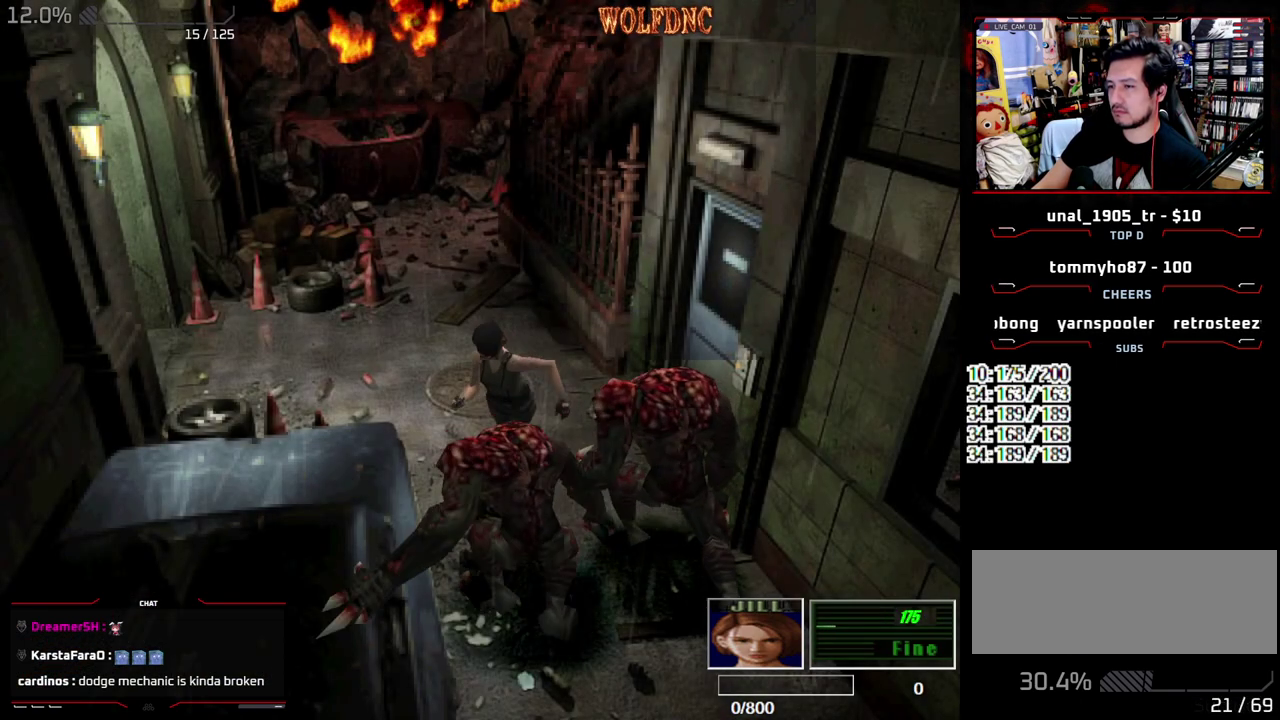
{"buttons": ["SQUARE", "DPAD_UP"], "events": [[333, "DPAD_LEFT", "up"]]}
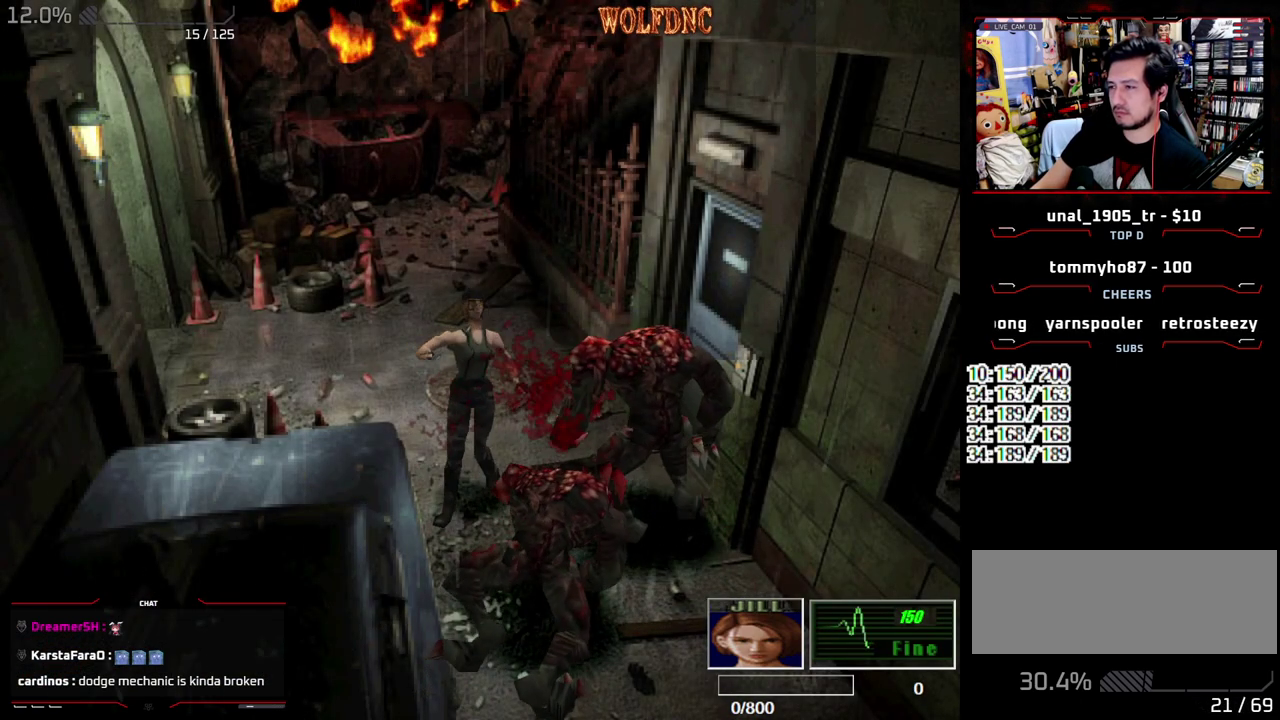
{"buttons": ["SQUARE", "DPAD_UP"], "events": []}
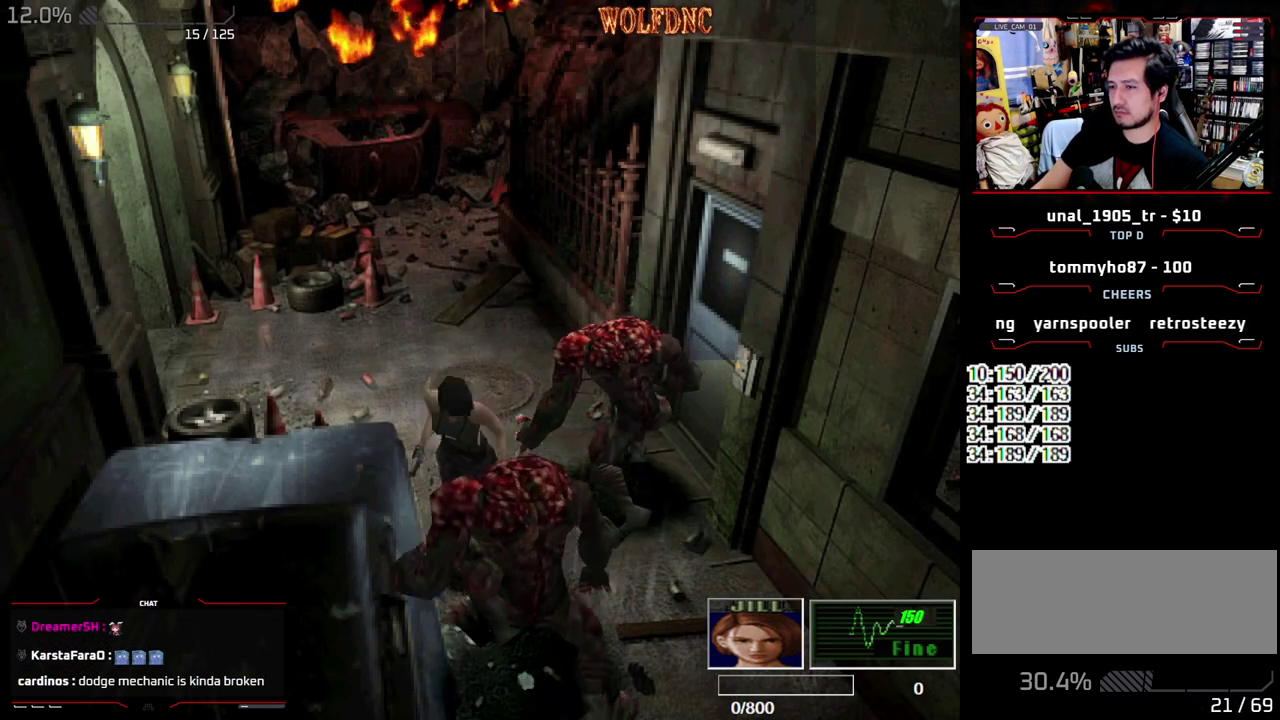
{"buttons": ["SQUARE", "DPAD_UP"], "events": [[33, "DPAD_LEFT", "down"], [183, "DPAD_LEFT", "up"], [317, "DPAD_LEFT", "down"], [417, "DPAD_LEFT", "up"]]}
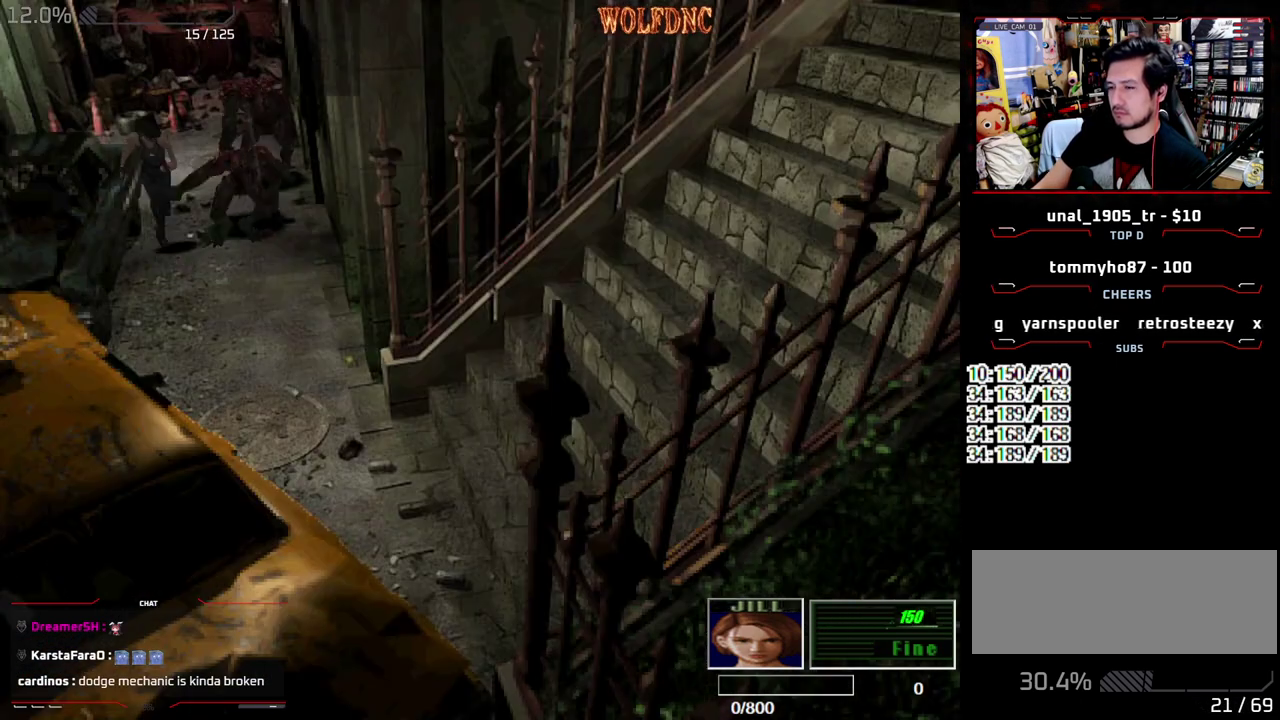
{"buttons": ["SQUARE", "DPAD_UP", "DPAD_LEFT"], "events": [[433, "DPAD_LEFT", "down"]]}
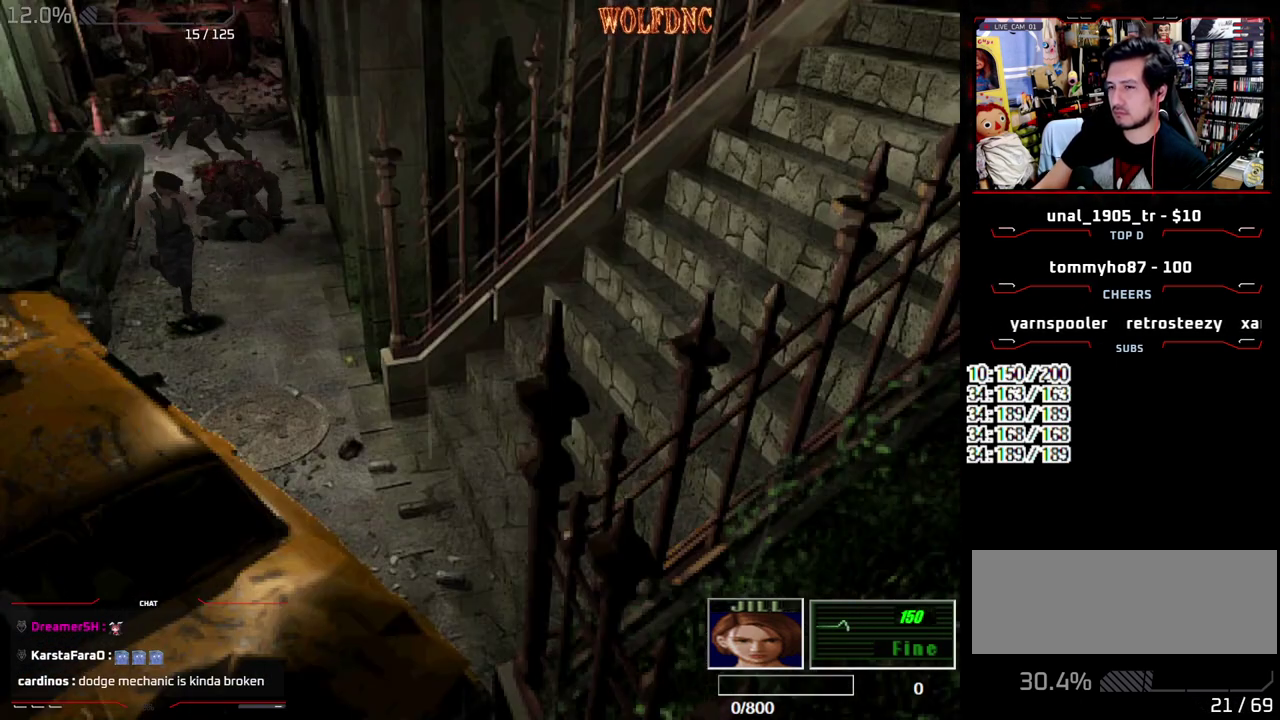
{"buttons": ["SQUARE", "DPAD_UP", "DPAD_LEFT"], "events": [[67, "DPAD_LEFT", "up"], [267, "DPAD_LEFT", "down"], [350, "DPAD_LEFT", "up"], [500, "DPAD_LEFT", "down"]]}
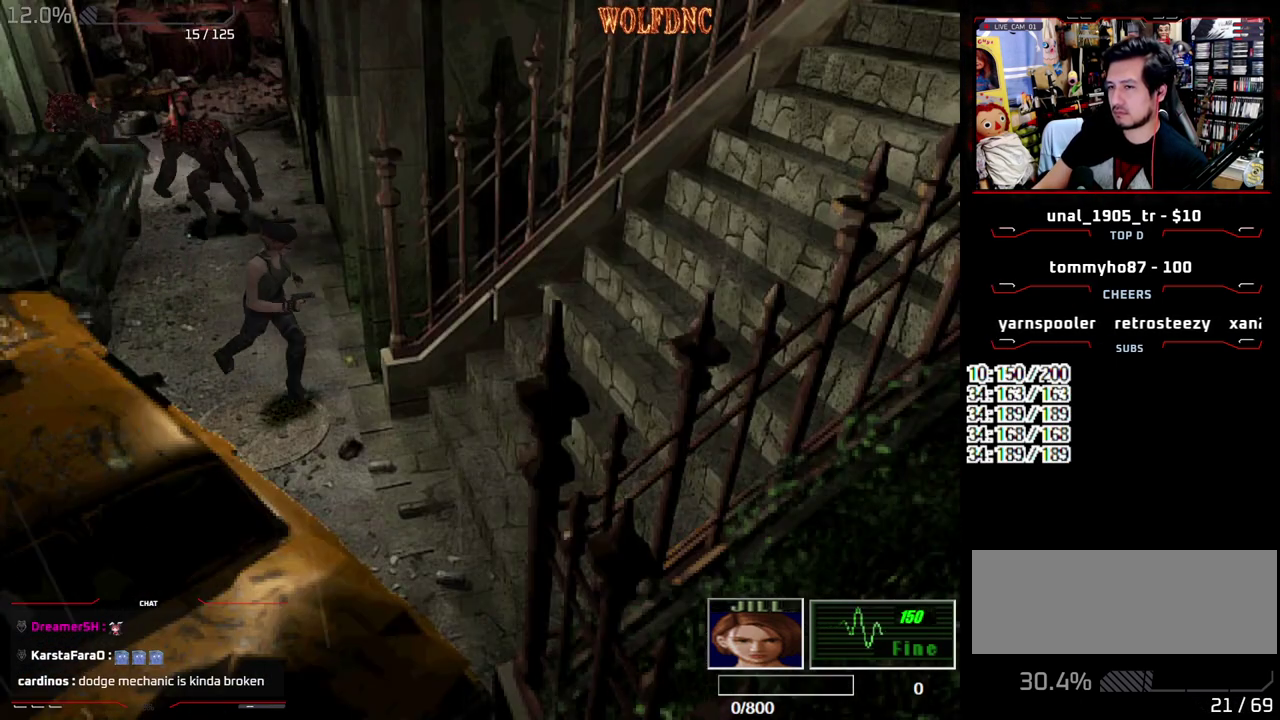
{"buttons": ["SQUARE", "DPAD_UP"], "events": [[367, "DPAD_LEFT", "up"]]}
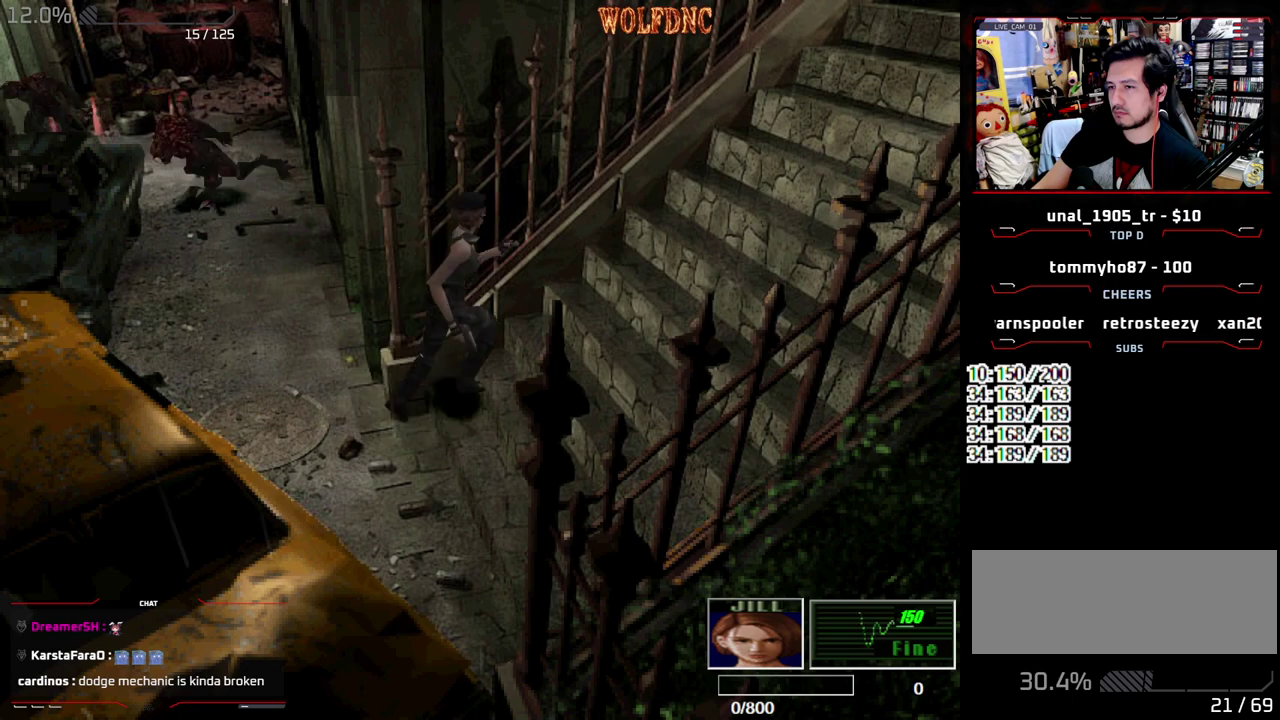
{"buttons": ["SQUARE", "DPAD_UP"], "events": []}
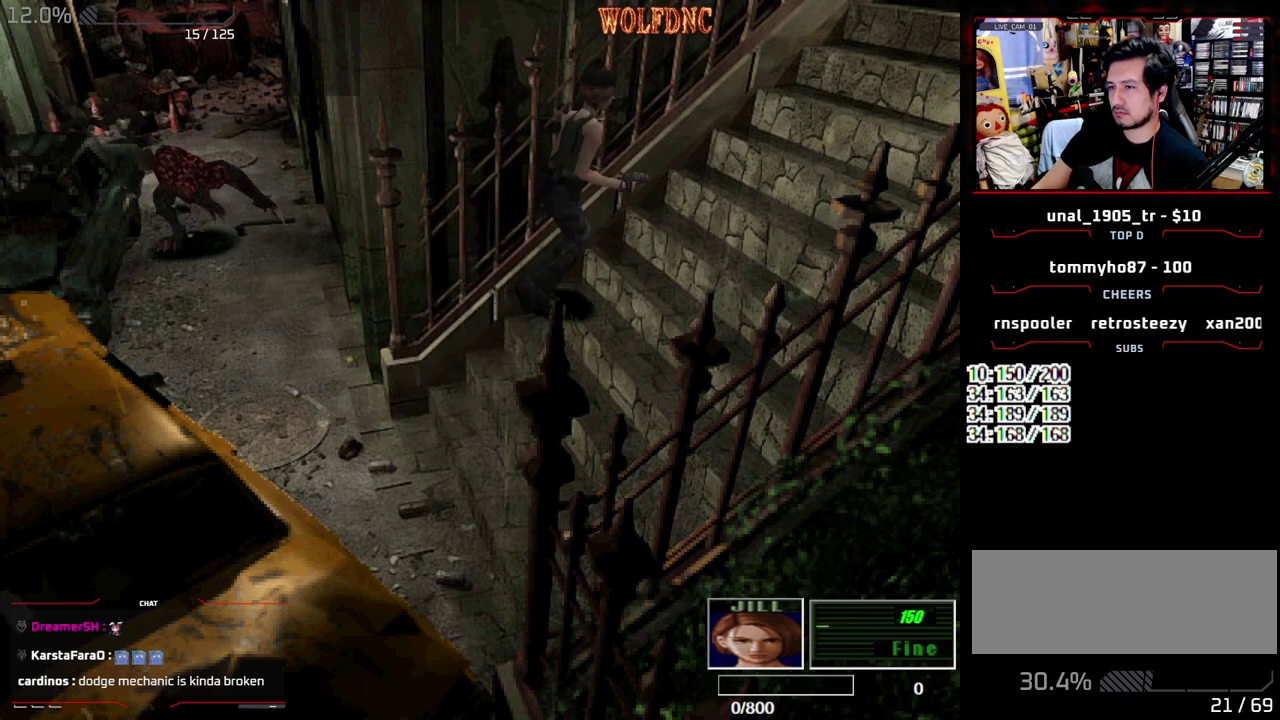
{"buttons": ["SQUARE", "DPAD_UP"], "events": []}
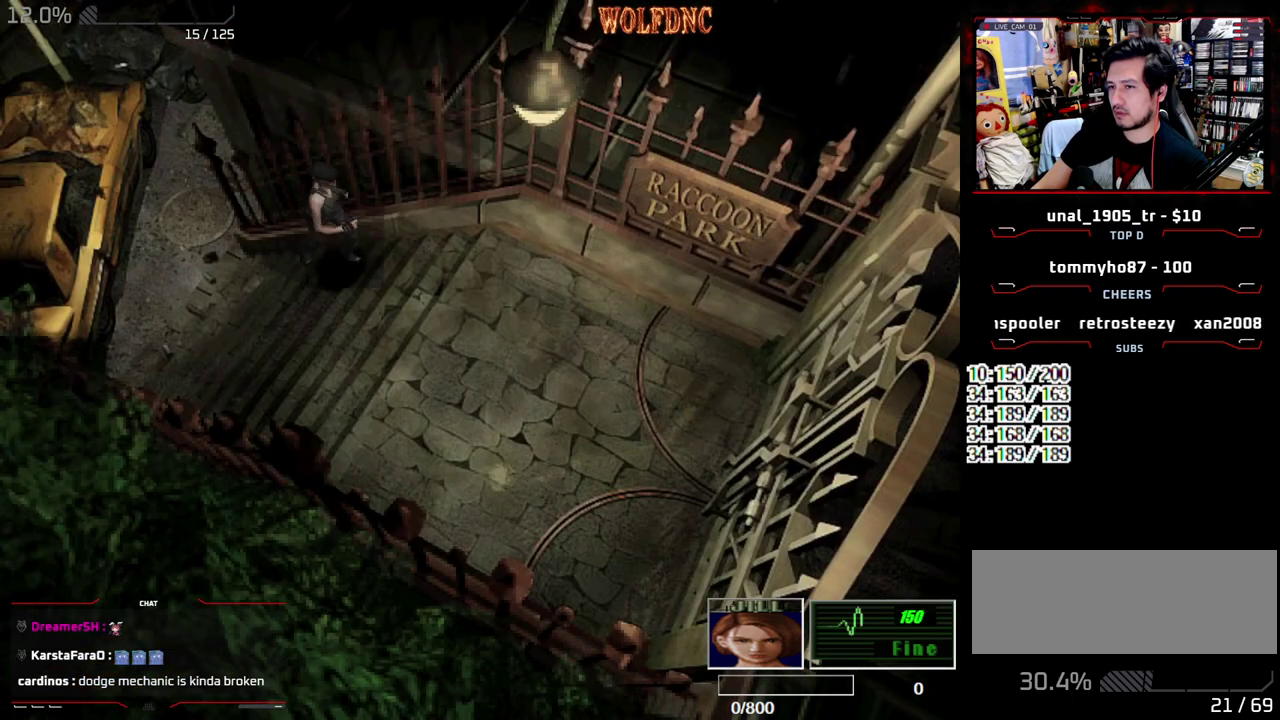
{"buttons": ["SQUARE", "DPAD_UP"], "events": []}
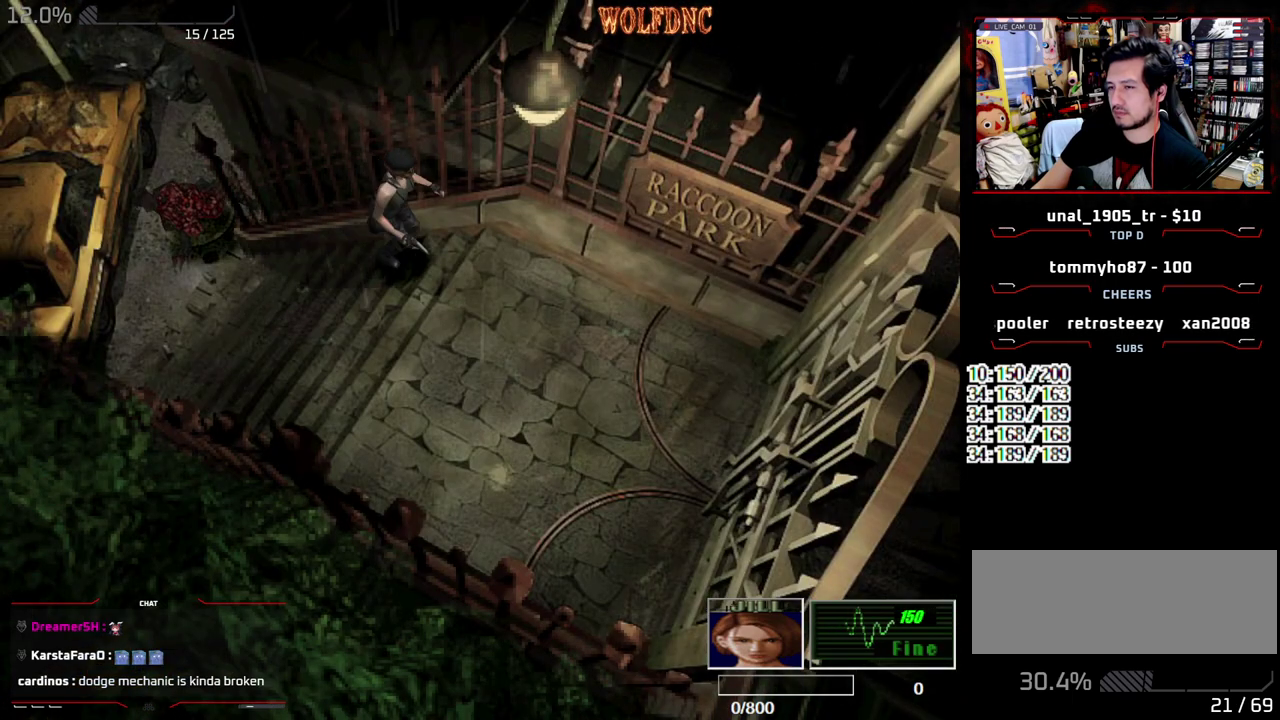
{"buttons": ["SQUARE", "DPAD_UP"], "events": [[283, "DPAD_RIGHT", "down"], [433, "DPAD_RIGHT", "up"]]}
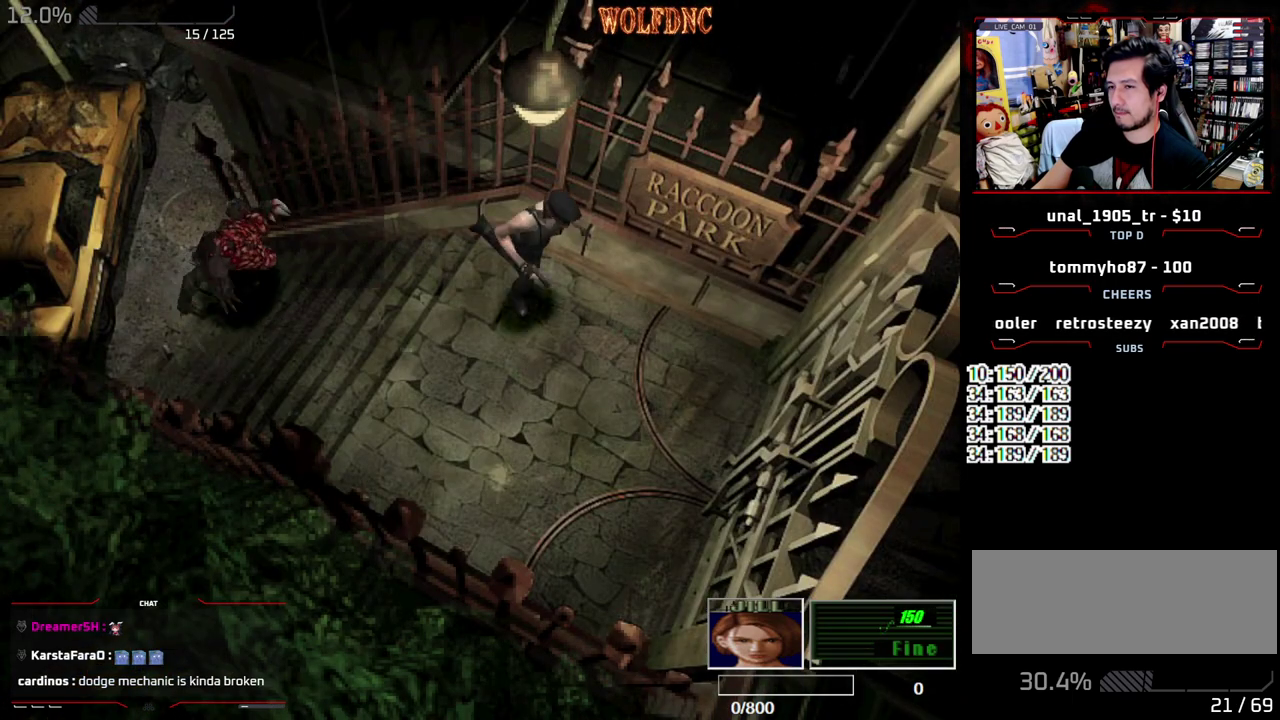
{"buttons": ["CROSS", "DPAD_UP"], "events": [[300, "DPAD_LEFT", "down"], [350, "CROSS", "down"], [400, "CROSS", "up"], [400, "DPAD_LEFT", "up"], [450, "CROSS", "down"], [500, "SQUARE", "up"]]}
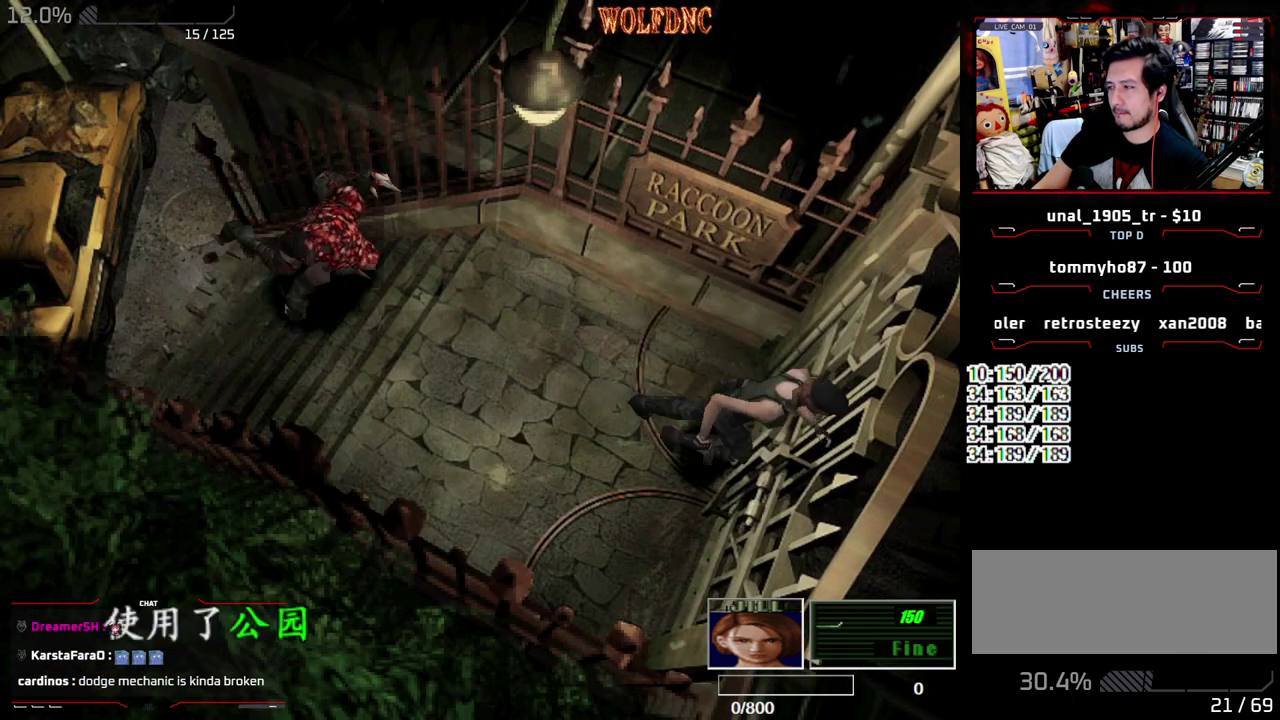
{"buttons": ["CROSS"], "events": [[33, "CROSS", "up"], [33, "DPAD_UP", "up"], [83, "CROSS", "down"], [133, "CROSS", "up"], [183, "CROSS", "down"], [267, "CROSS", "up"], [317, "CROSS", "down"]]}
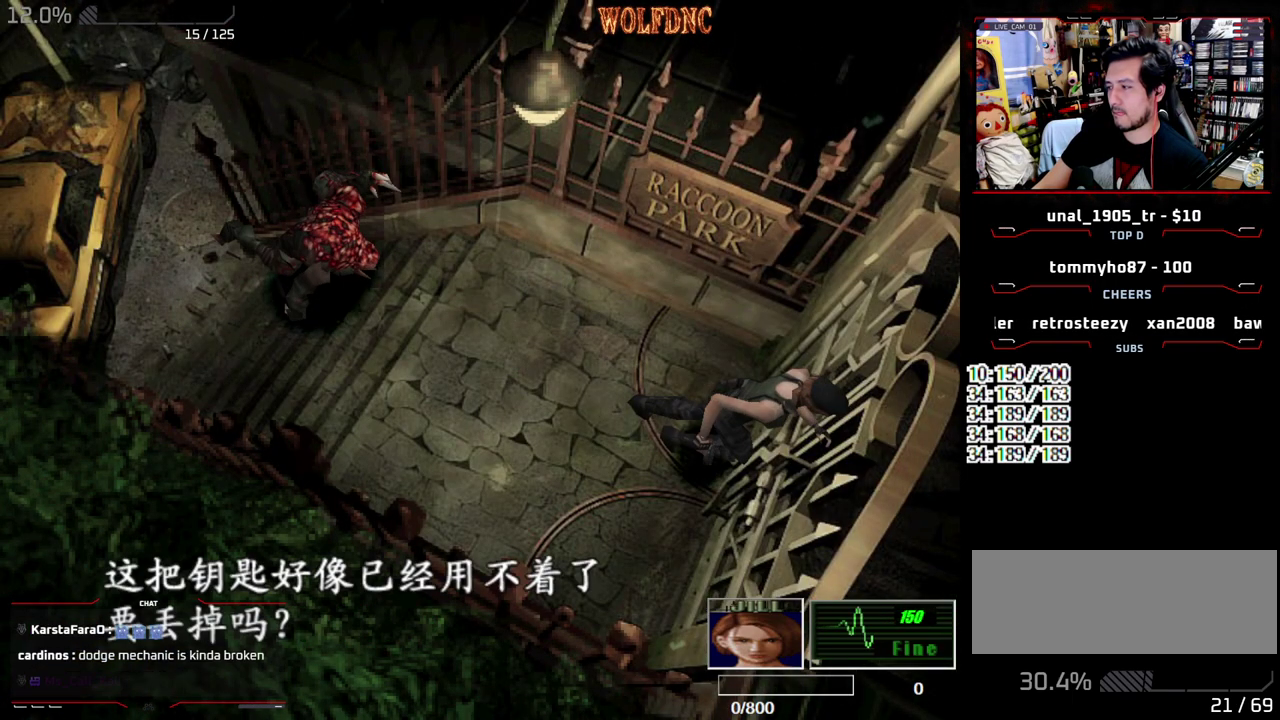
{"buttons": [], "events": [[150, "CROSS", "up"], [200, "CROSS", "down"], [383, "CROSS", "up"]]}
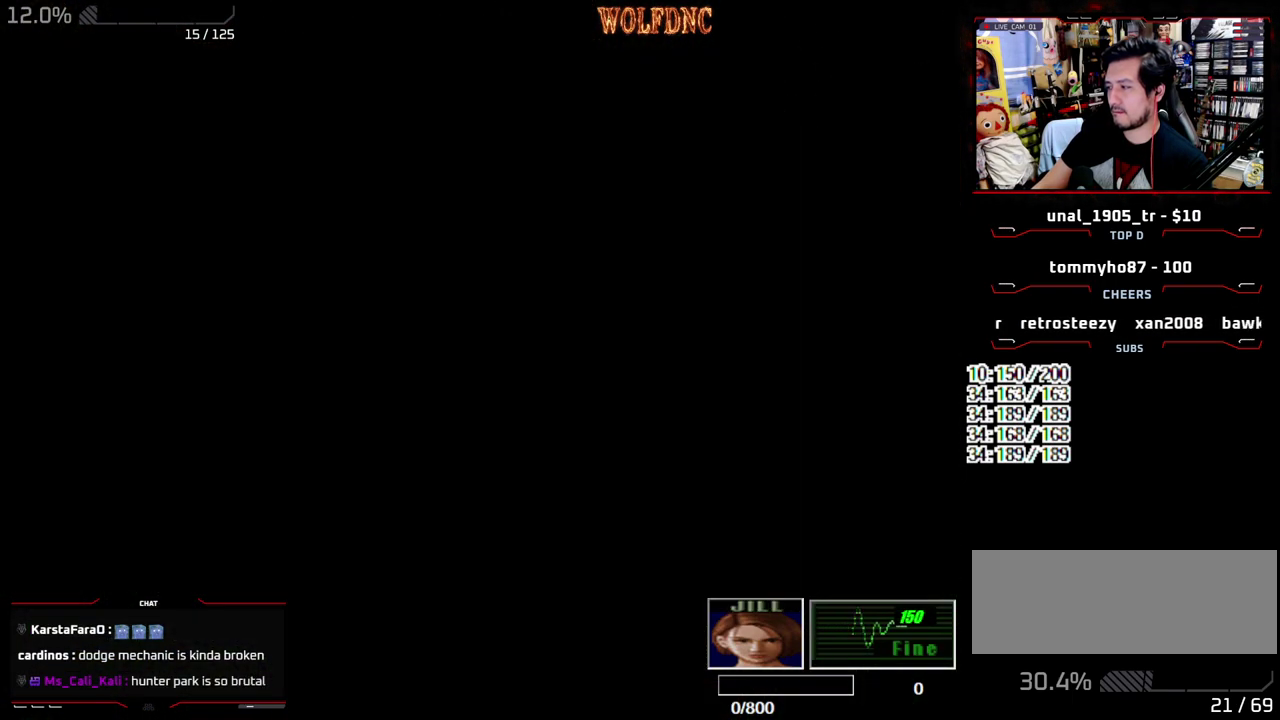
{"buttons": [], "events": []}
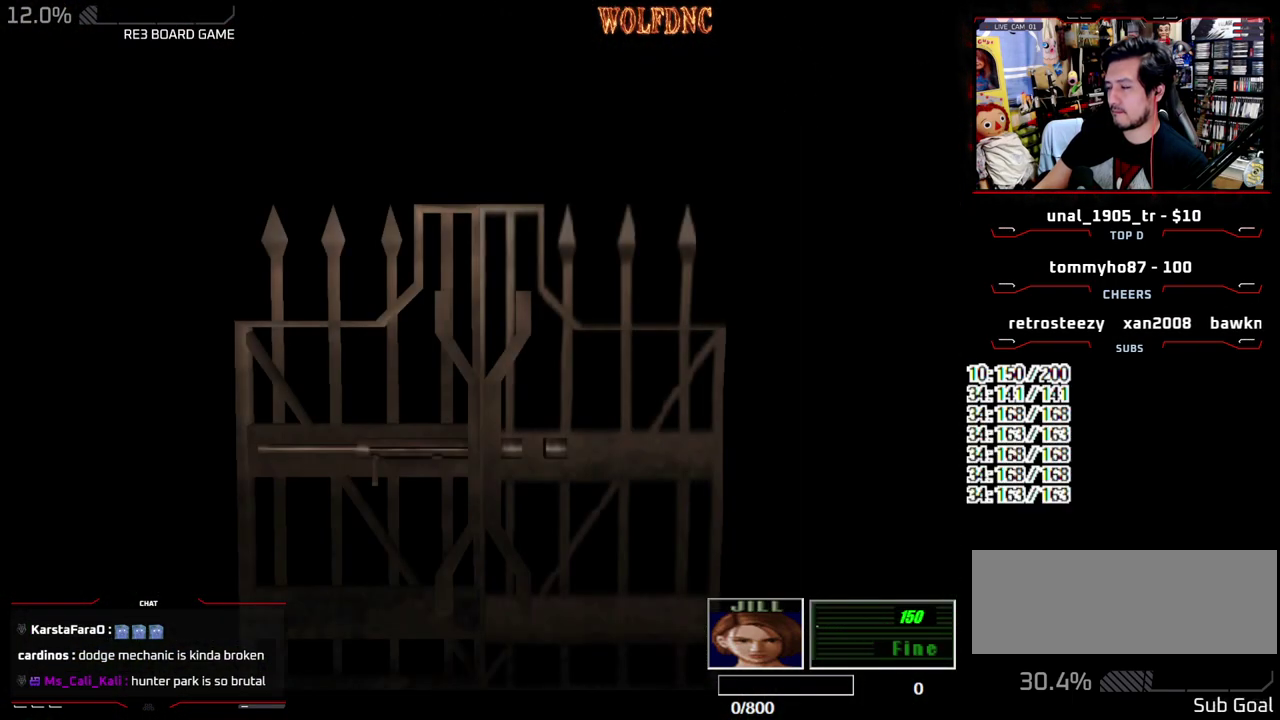
{"buttons": [], "events": []}
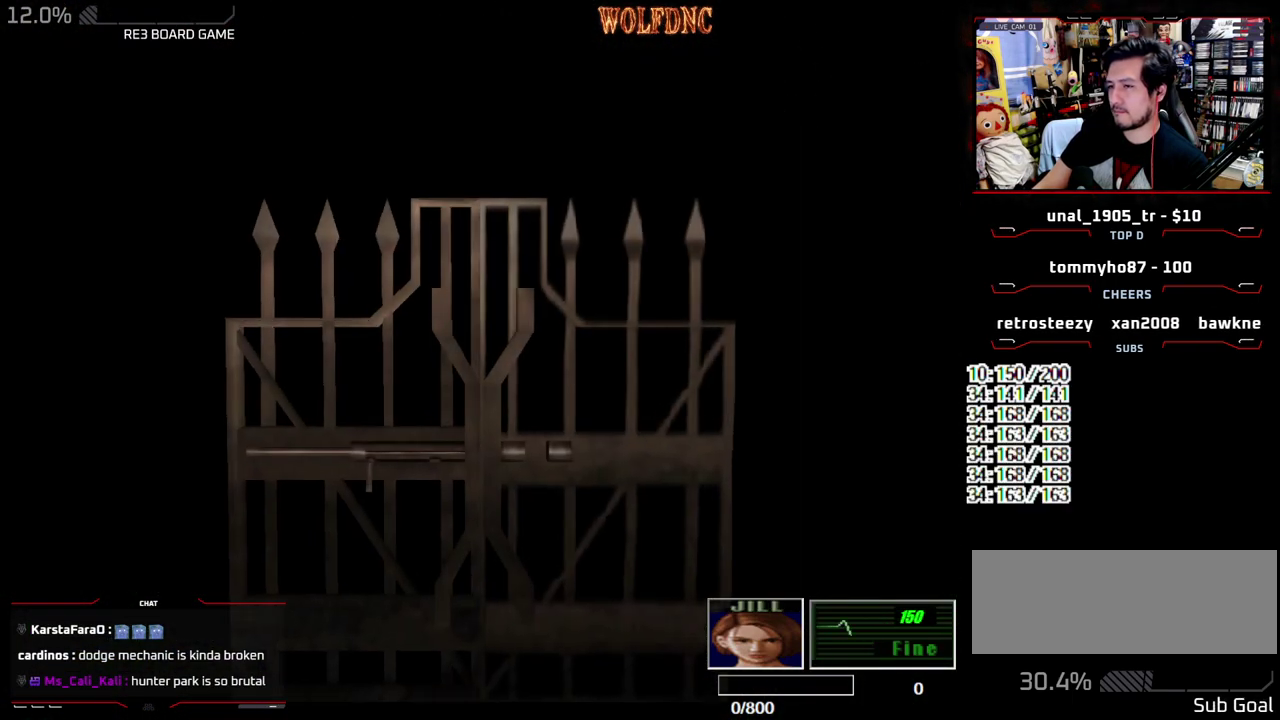
{"buttons": ["R2"], "events": [[100, "SELECT", "down"], [150, "SELECT", "up"], [333, "R2", "down"]]}
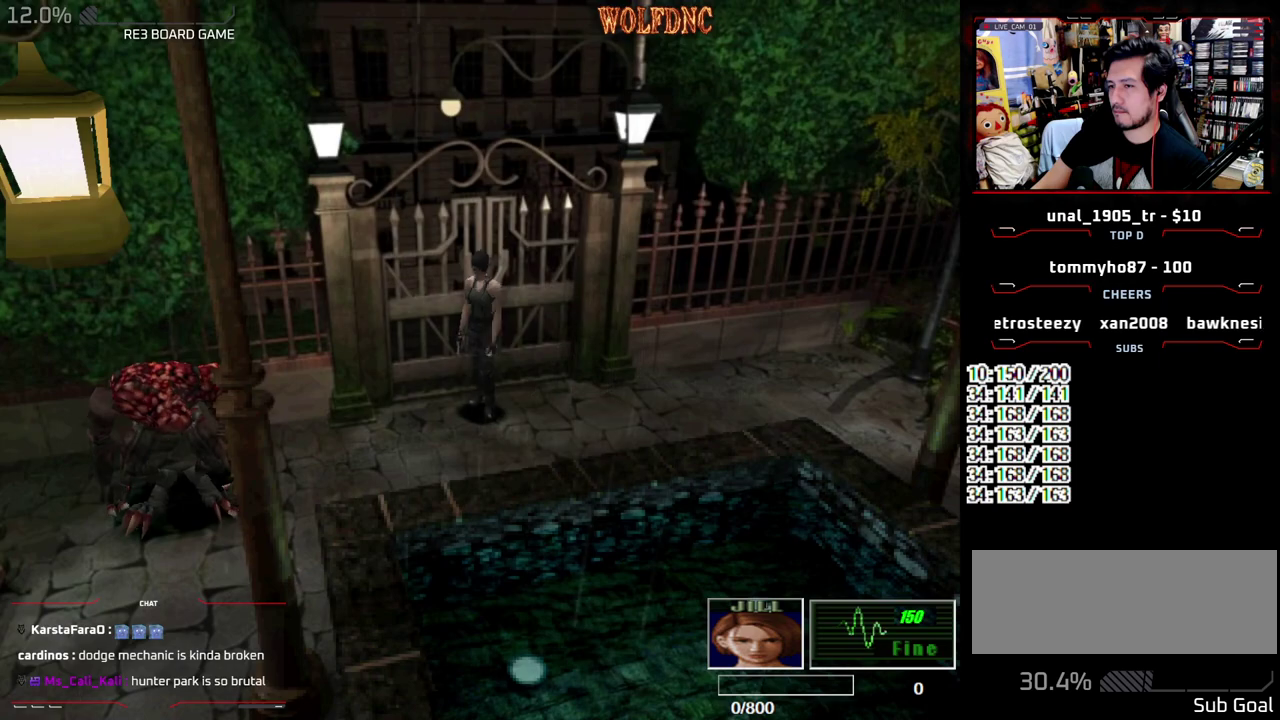
{"buttons": ["R2"], "events": []}
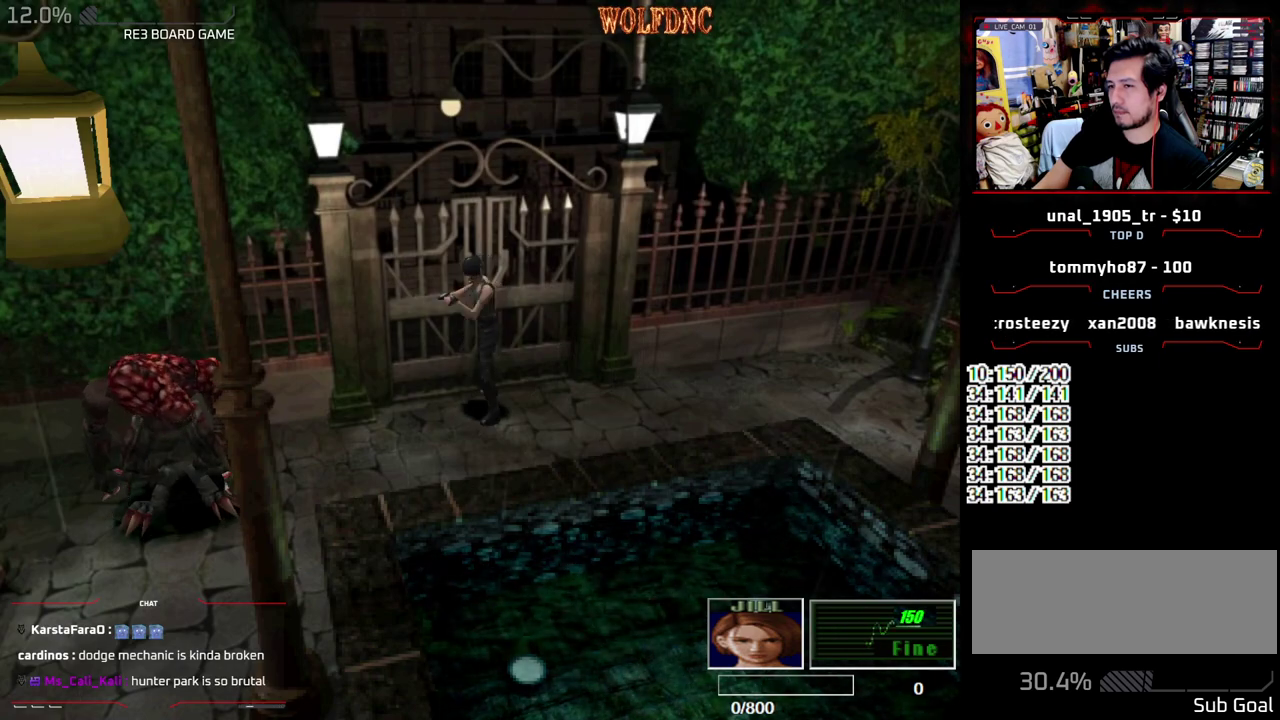
{"buttons": ["R2"], "events": []}
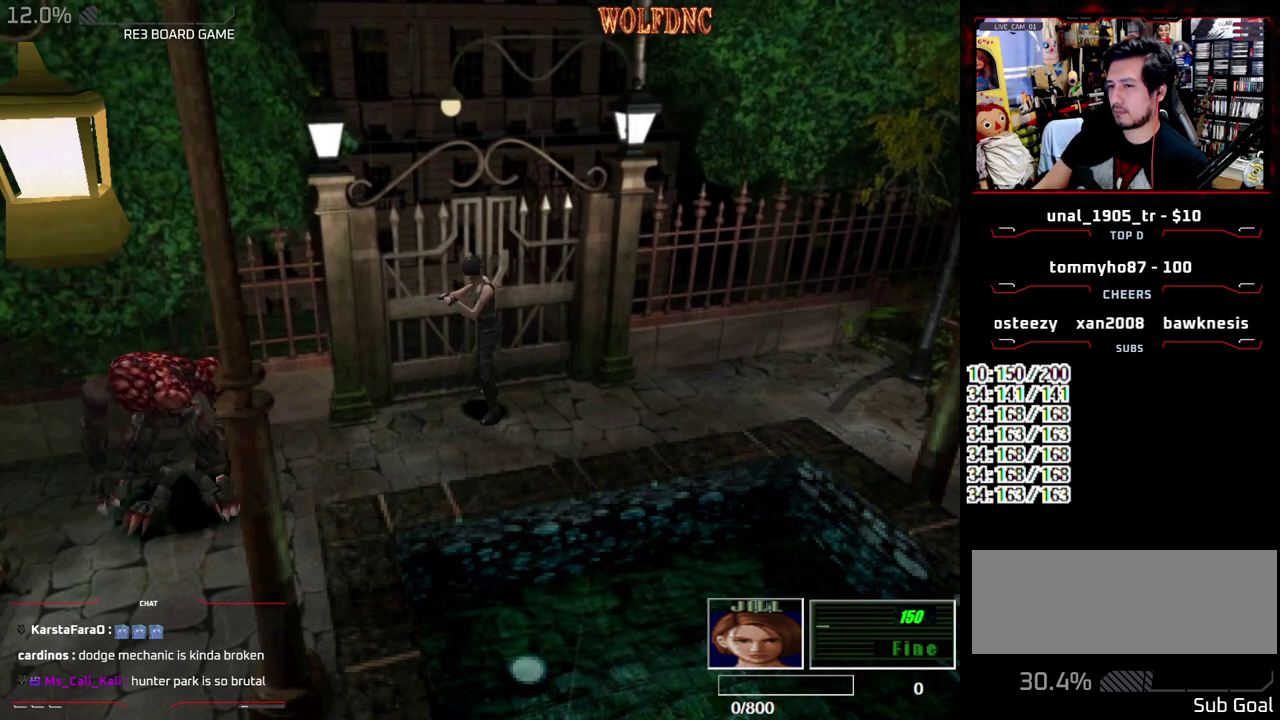
{"buttons": ["R2"], "events": []}
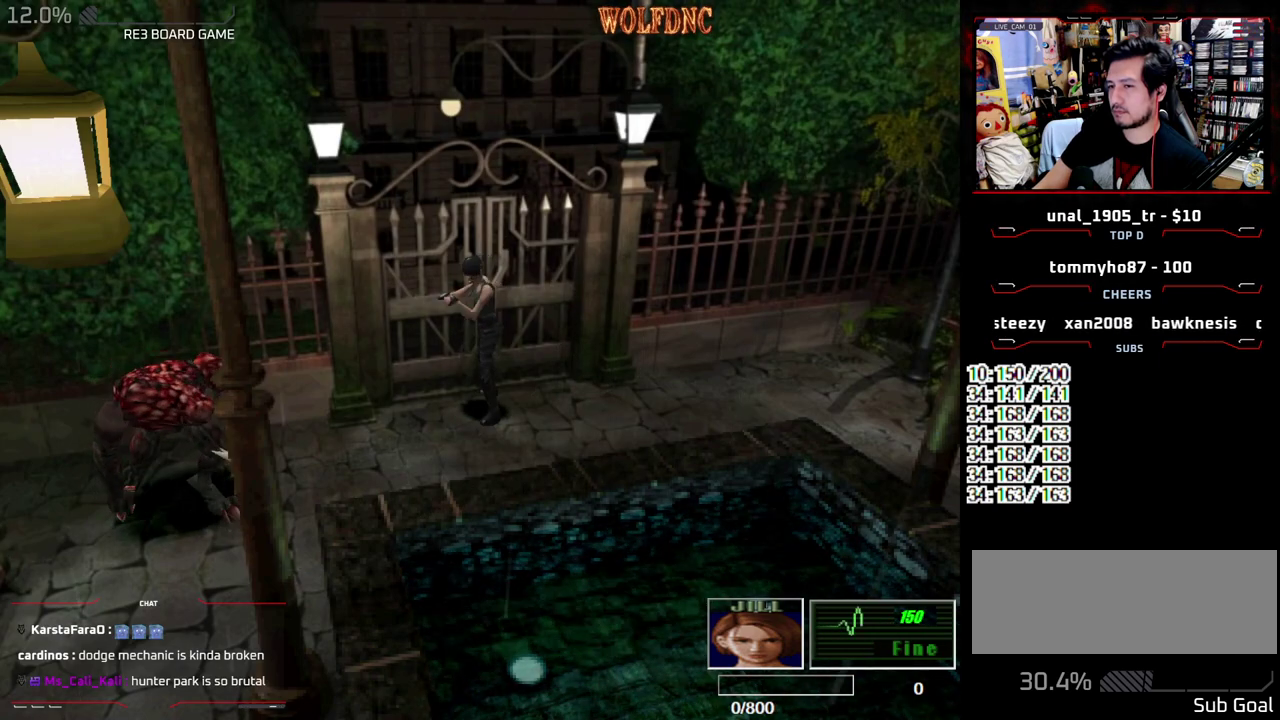
{"buttons": ["R2"], "events": []}
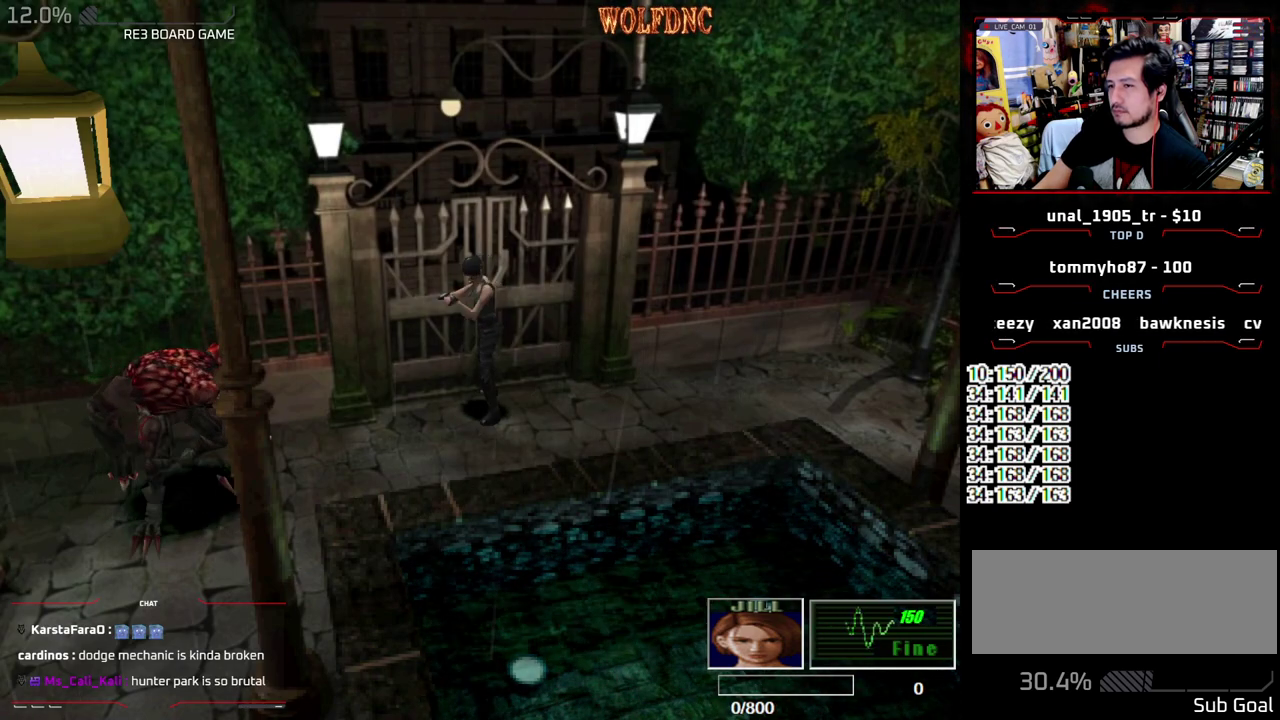
{"buttons": [], "events": [[133, "DPAD_UP", "down"], [267, "CROSS", "down"], [267, "DPAD_UP", "up"], [317, "CROSS", "up"], [417, "R2", "up"]]}
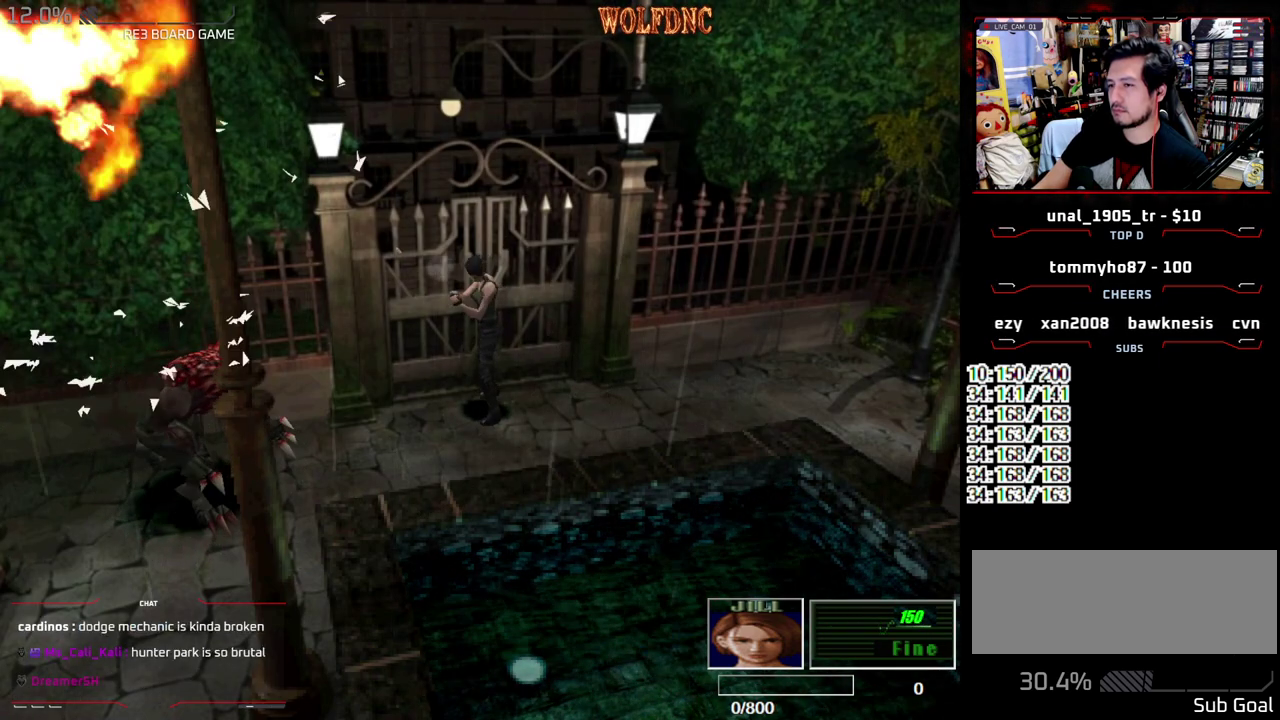
{"buttons": [], "events": []}
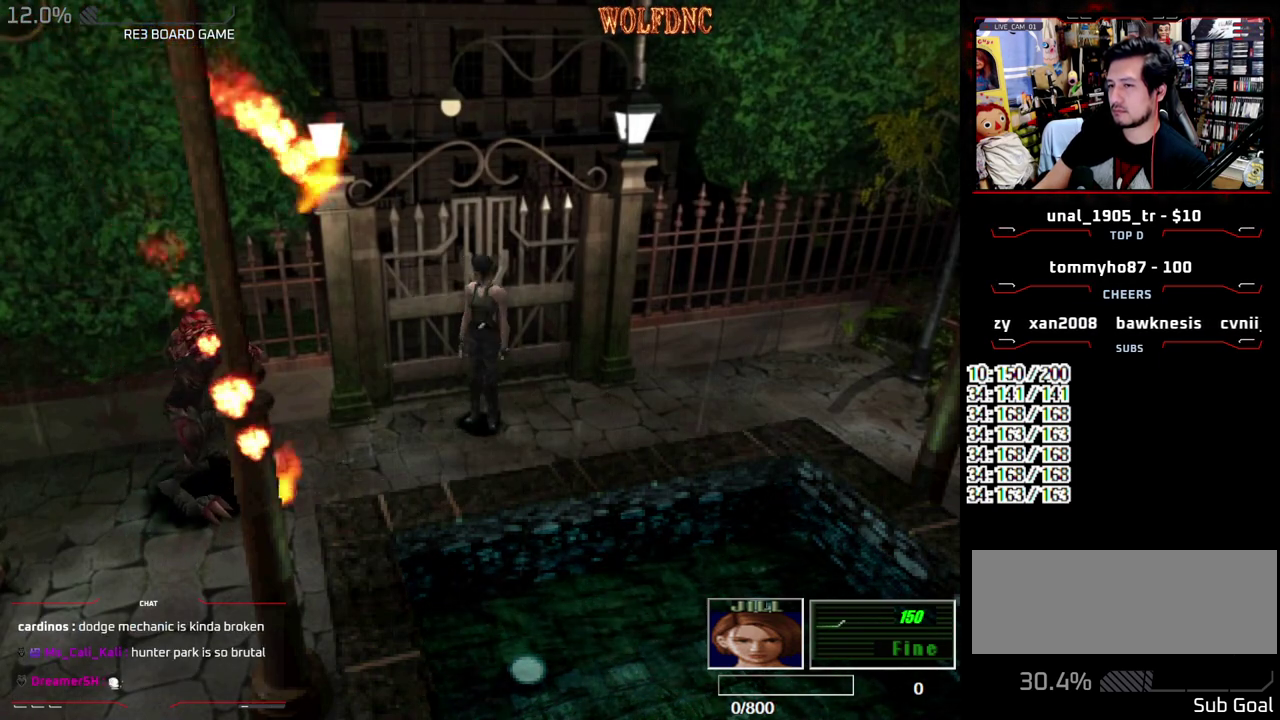
{"buttons": [], "events": []}